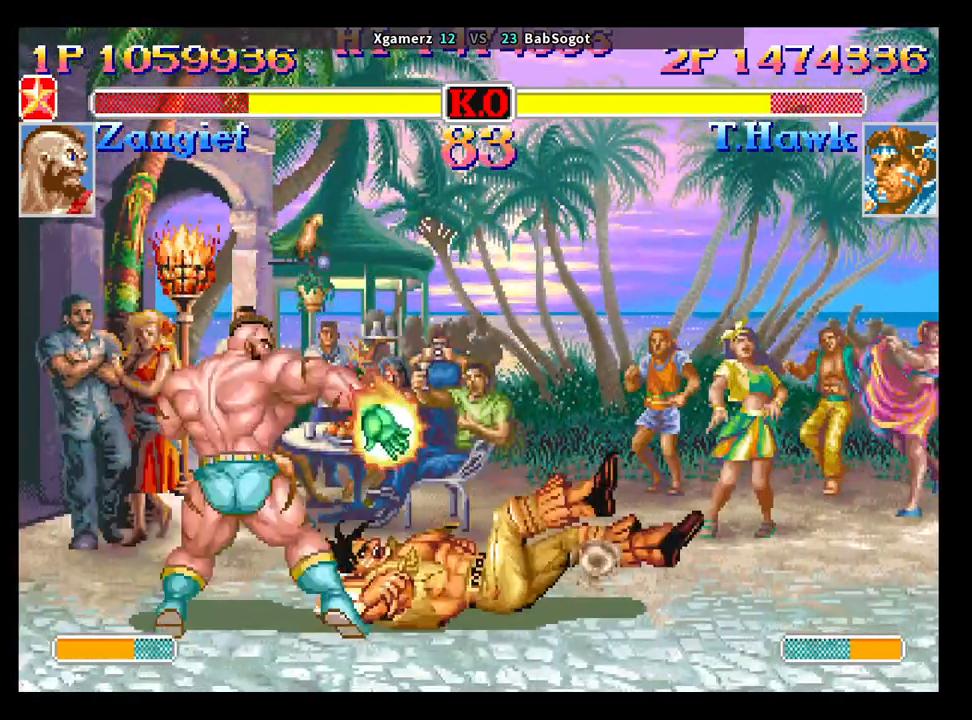
Gameplay with a controller (arcade stick); each line is a JSON object with the inputs held at the frame after it. "events" lists button and stick changes between this image and that frame as [ms after this image, input, new state], when the widget could be followed in between. Not read: L3 R3.
{"buttons": [], "left_stick": "down-right", "events": []}
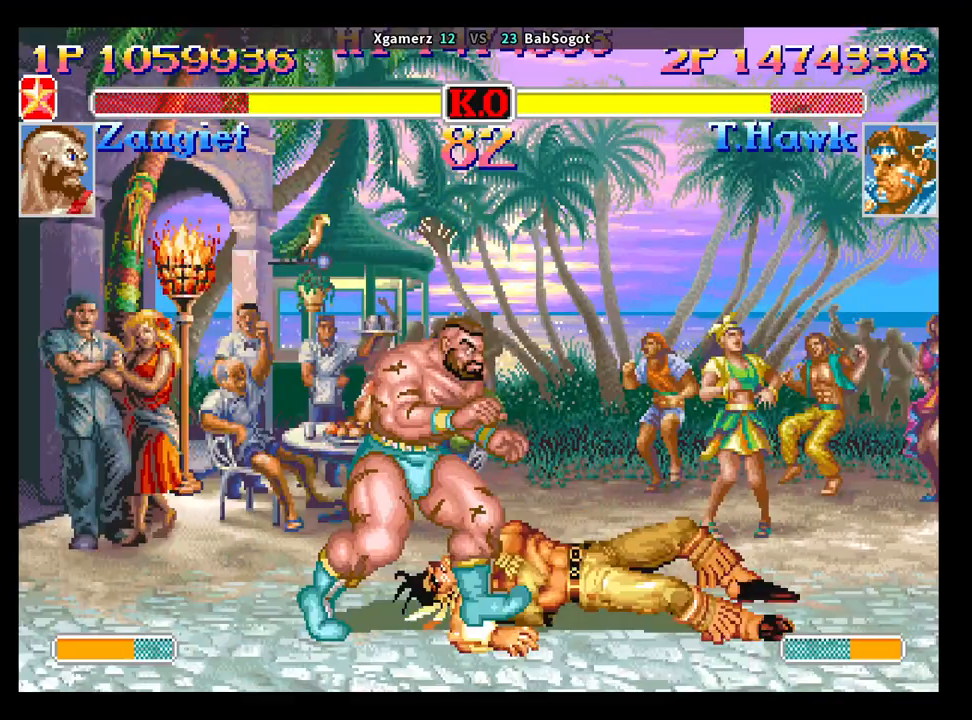
{"buttons": [], "left_stick": "right", "events": [[250, "left_stick", "right"]]}
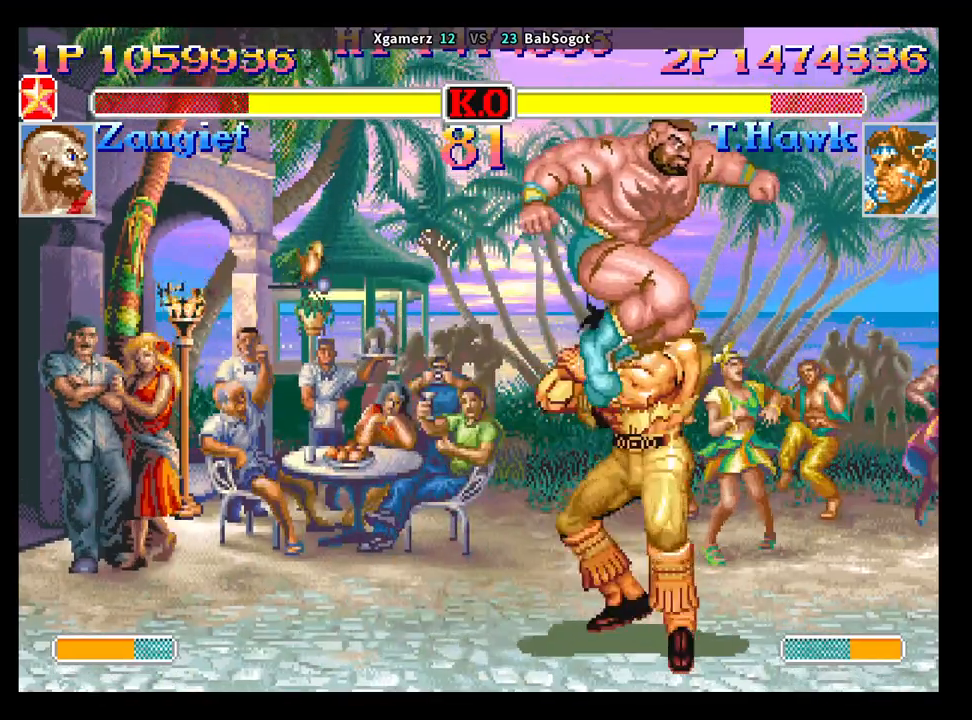
{"buttons": [], "left_stick": "down-right", "events": [[333, "left_stick", "down"], [417, "left_stick", "down-right"]]}
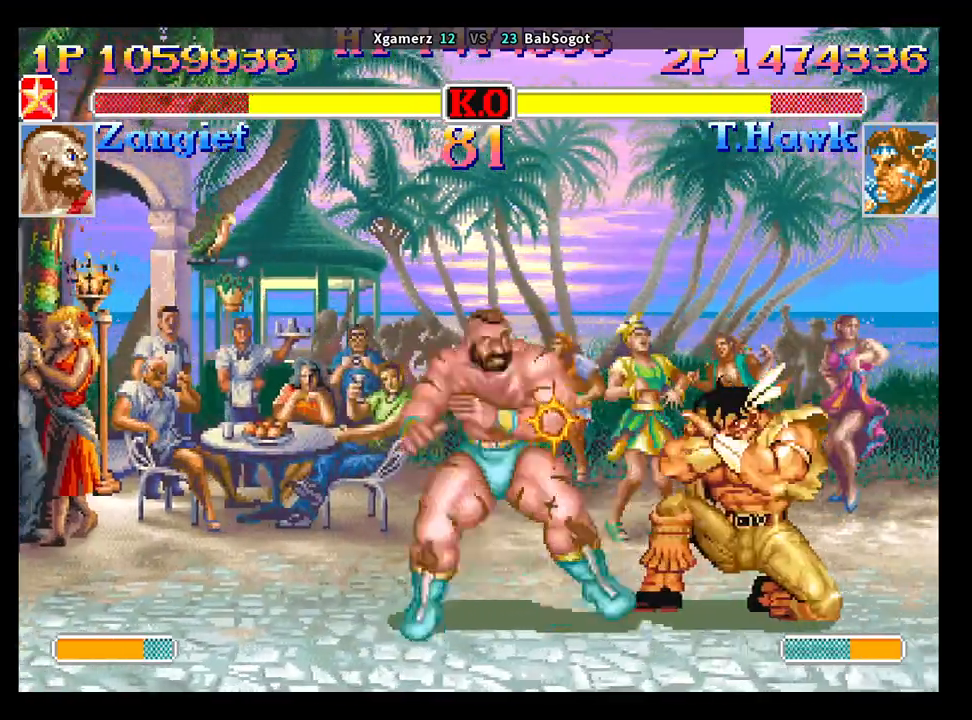
{"buttons": [], "left_stick": "down-right", "events": [[83, "SQUARE", "down"], [150, "R1", "down"], [150, "TRIANGLE", "down"], [233, "left_stick", "up"], [283, "left_stick", "left"], [350, "R1", "up"], [350, "TRIANGLE", "up"], [367, "left_stick", "down-right"], [450, "SQUARE", "up"]]}
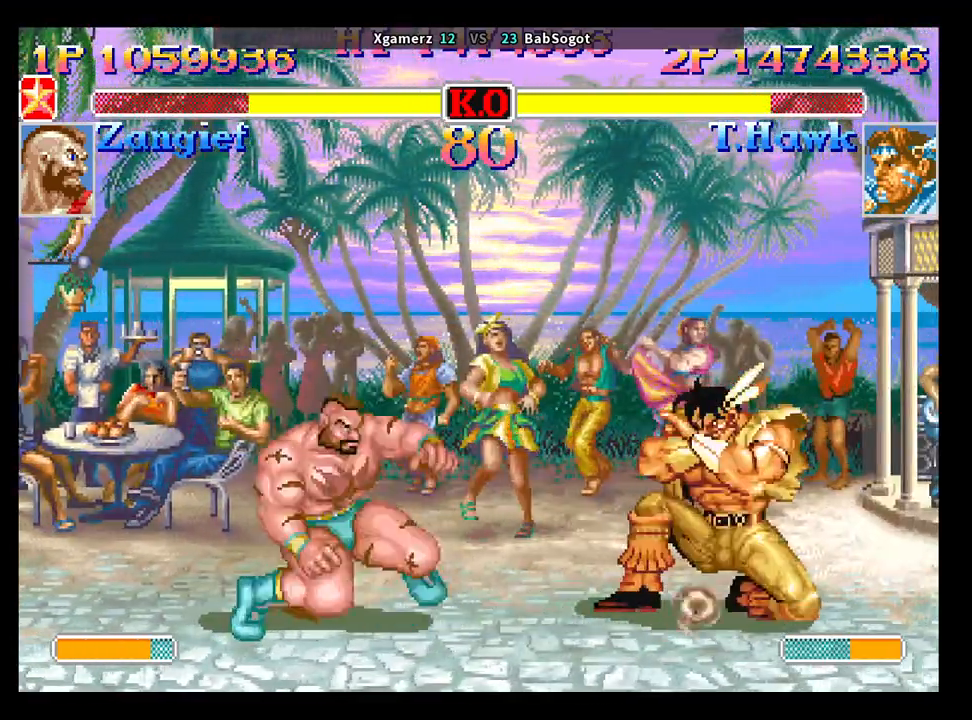
{"buttons": [], "left_stick": "right", "events": [[333, "left_stick", "up"], [483, "left_stick", "right"]]}
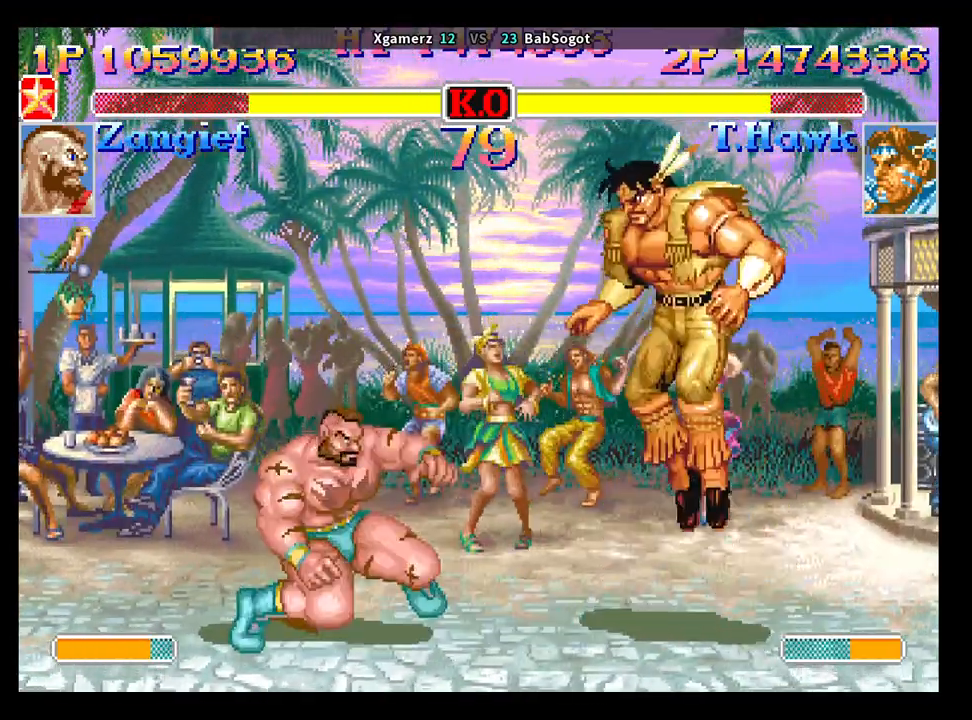
{"buttons": ["SQUARE", "TRIANGLE", "R1"], "left_stick": "down-right", "events": [[17, "left_stick", "down-right"], [67, "R1", "down"], [67, "SQUARE", "down"], [67, "TRIANGLE", "down"]]}
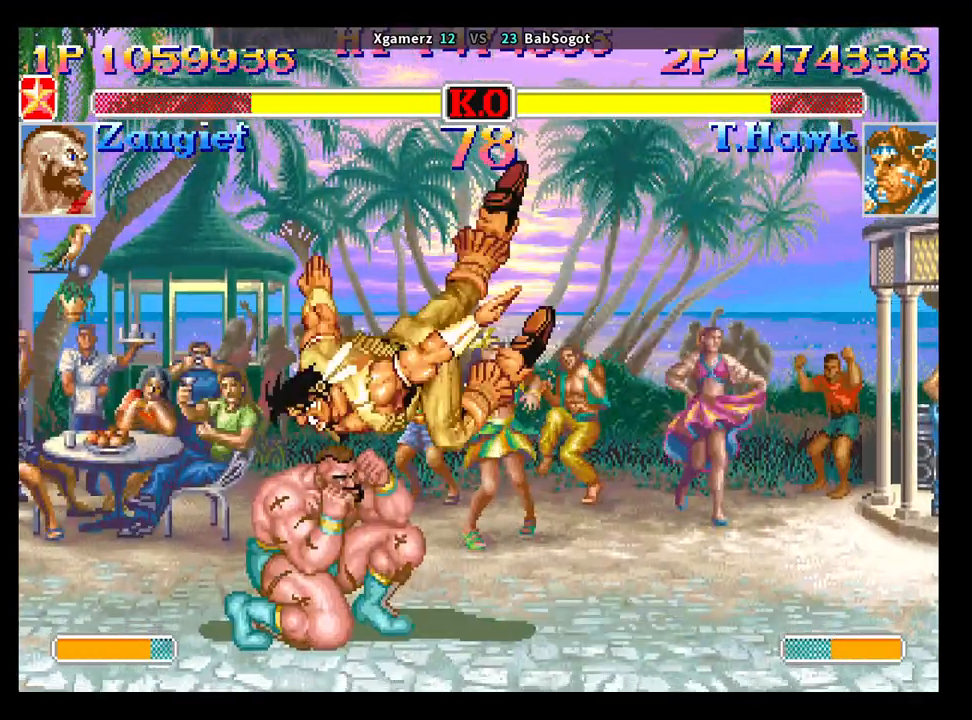
{"buttons": [], "left_stick": "down-right", "events": [[467, "R1", "up"], [467, "SQUARE", "up"], [467, "TRIANGLE", "up"]]}
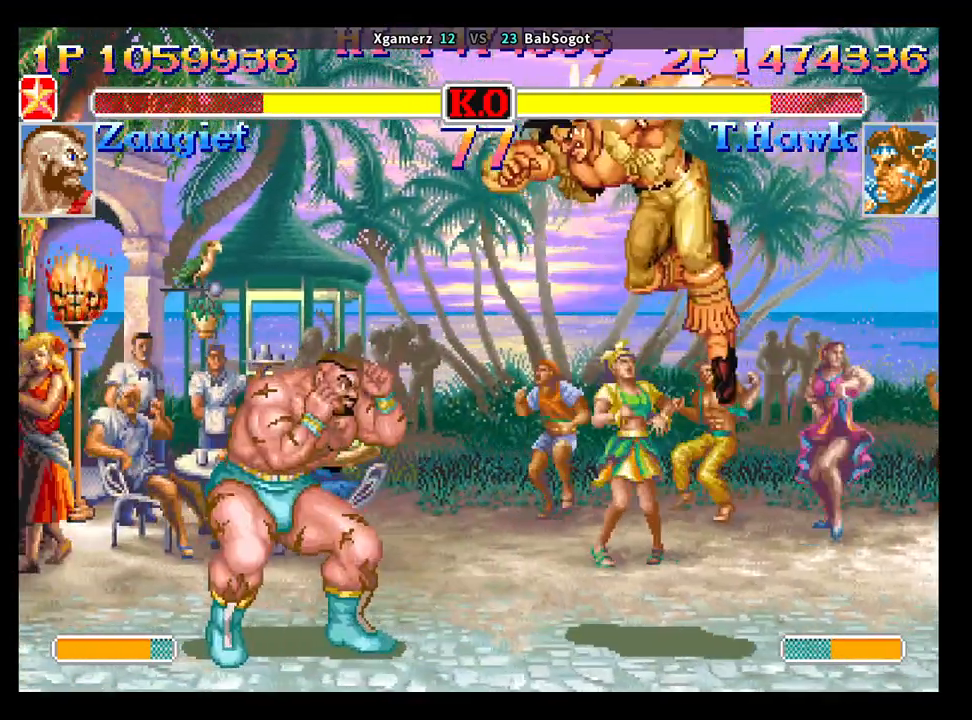
{"buttons": [], "left_stick": "down-right", "events": [[117, "left_stick", "left"], [183, "left_stick", "down"], [350, "left_stick", "down-right"]]}
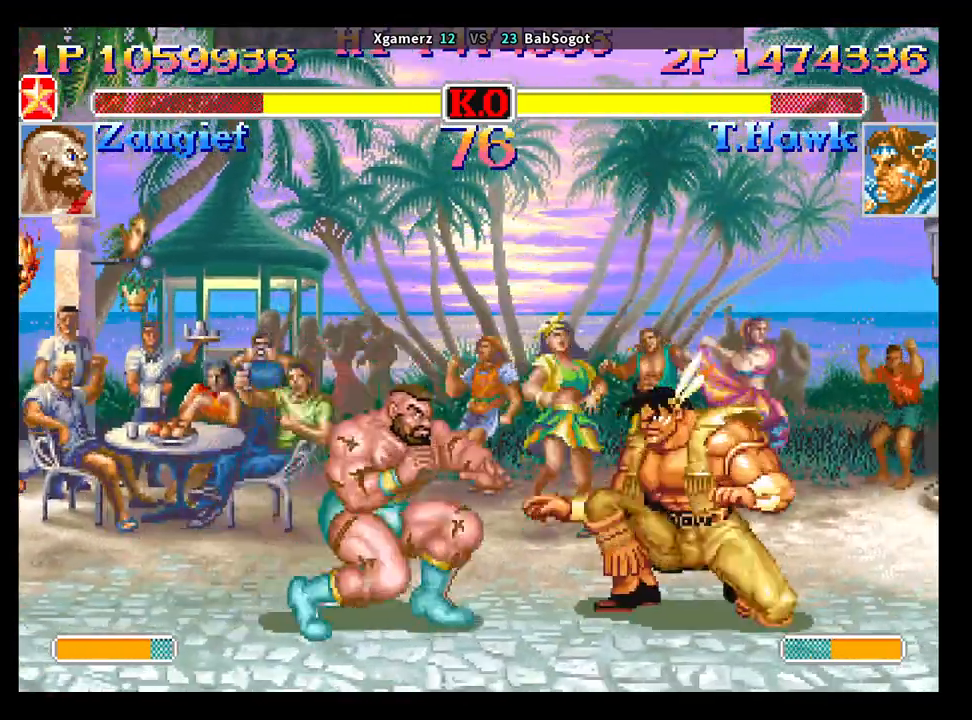
{"buttons": [], "left_stick": "down-right"}
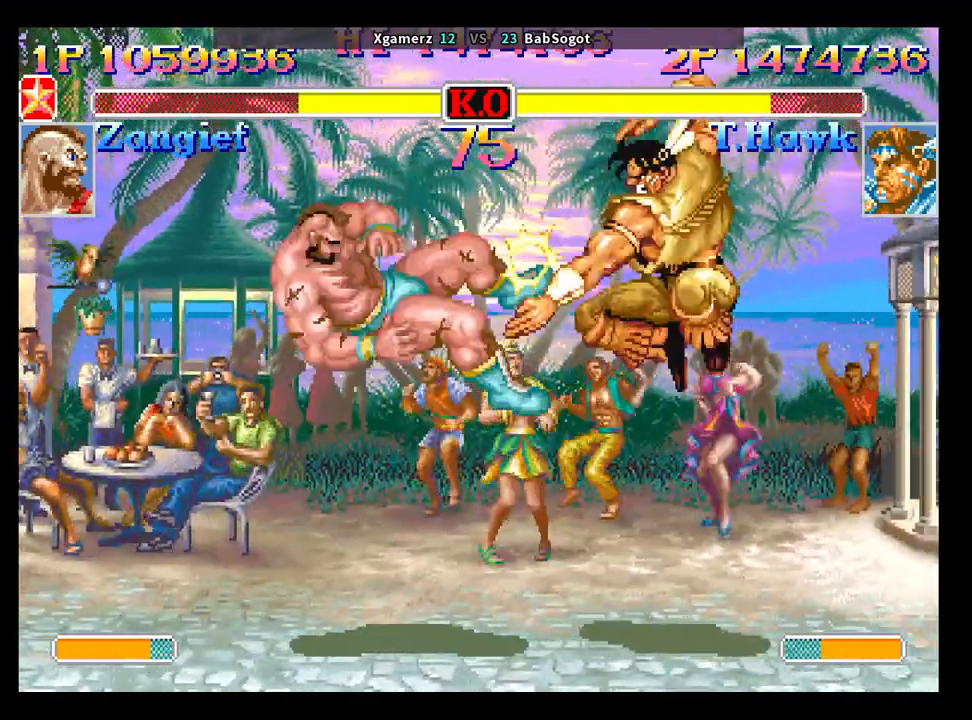
{"buttons": [], "left_stick": "center", "events": [[417, "left_stick", "center"]]}
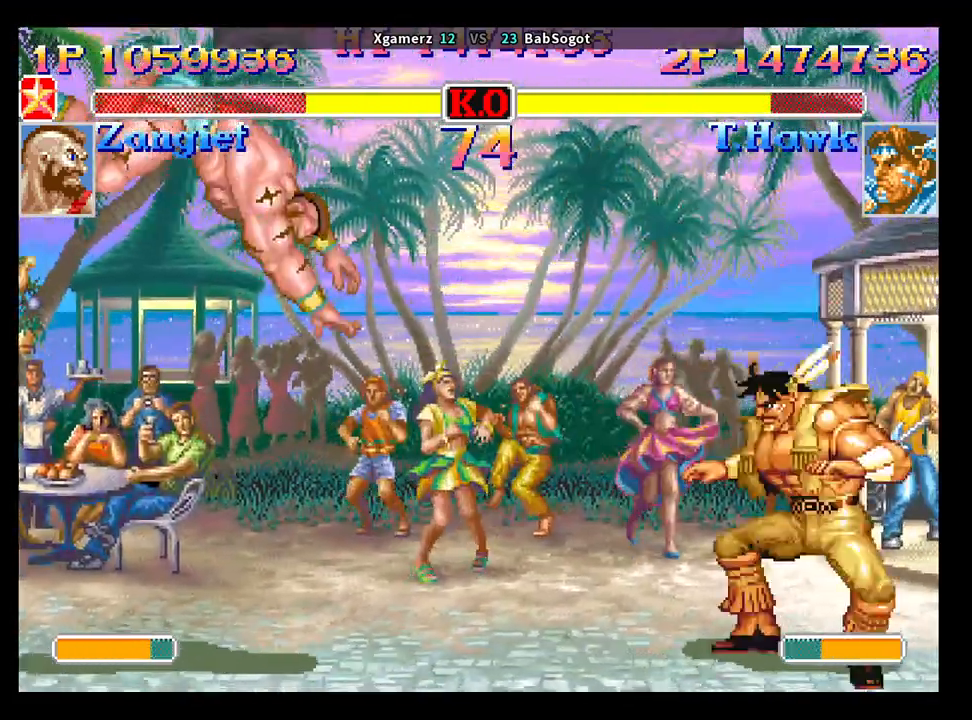
{"buttons": [], "left_stick": "center", "events": [[100, "left_stick", "left"], [333, "left_stick", "center"], [350, "SQUARE", "down"], [400, "SQUARE", "up"]]}
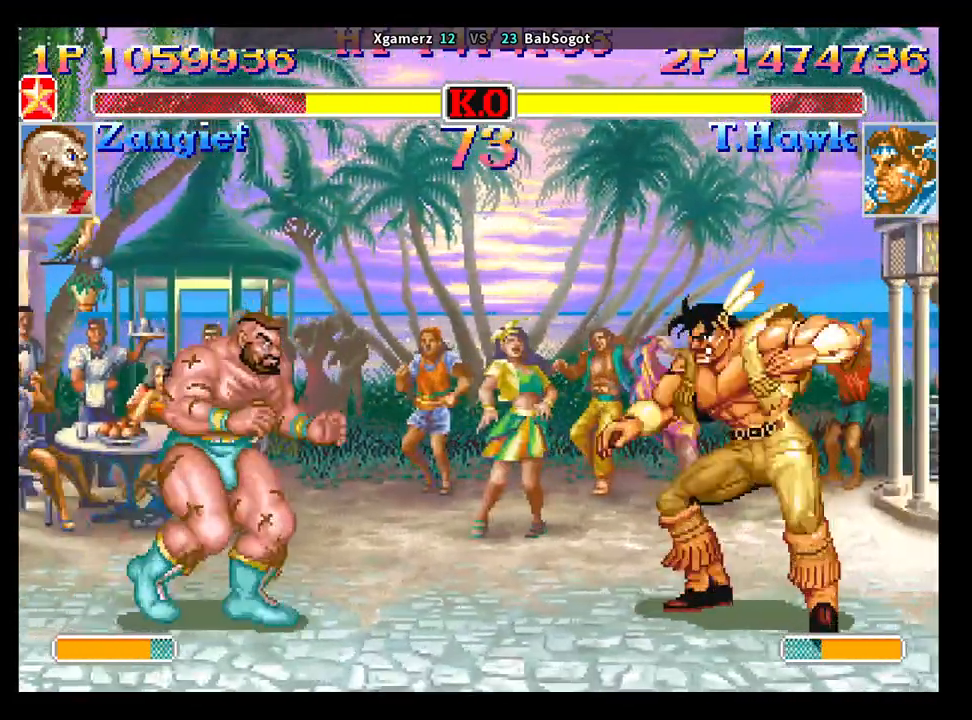
{"buttons": ["SQUARE", "TRIANGLE", "R1"], "left_stick": "down-right", "events": [[67, "left_stick", "left"], [200, "left_stick", "down-right"], [217, "SQUARE", "down"], [333, "R1", "down"], [333, "TRIANGLE", "down"]]}
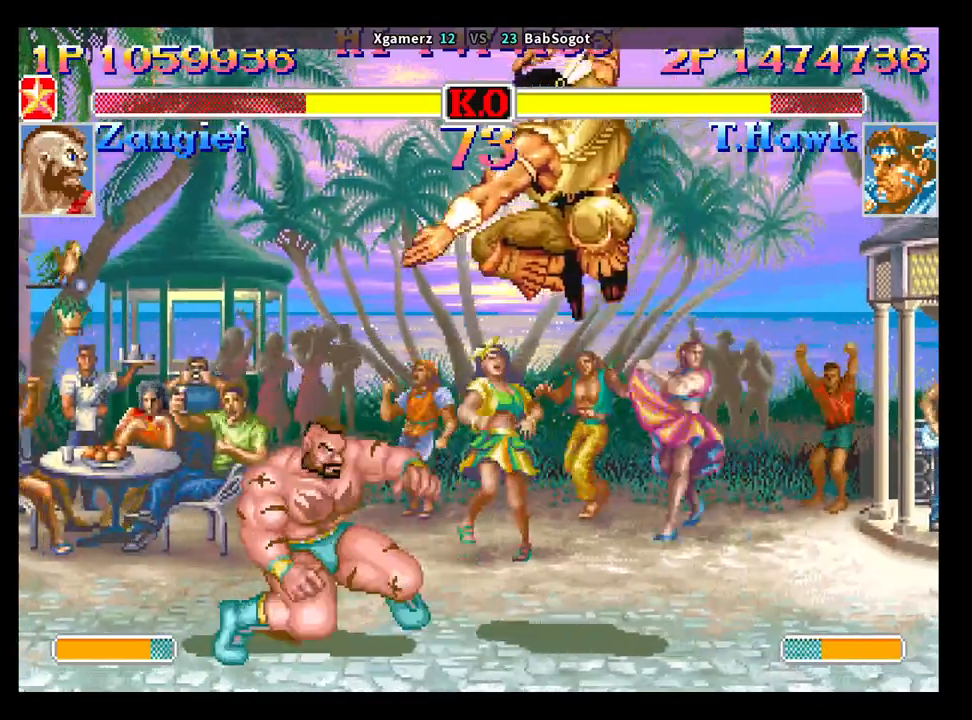
{"buttons": [], "left_stick": "down-right", "events": [[300, "left_stick", "up"], [367, "left_stick", "left"], [450, "R1", "up"], [450, "TRIANGLE", "up"], [450, "left_stick", "down-right"], [483, "SQUARE", "up"]]}
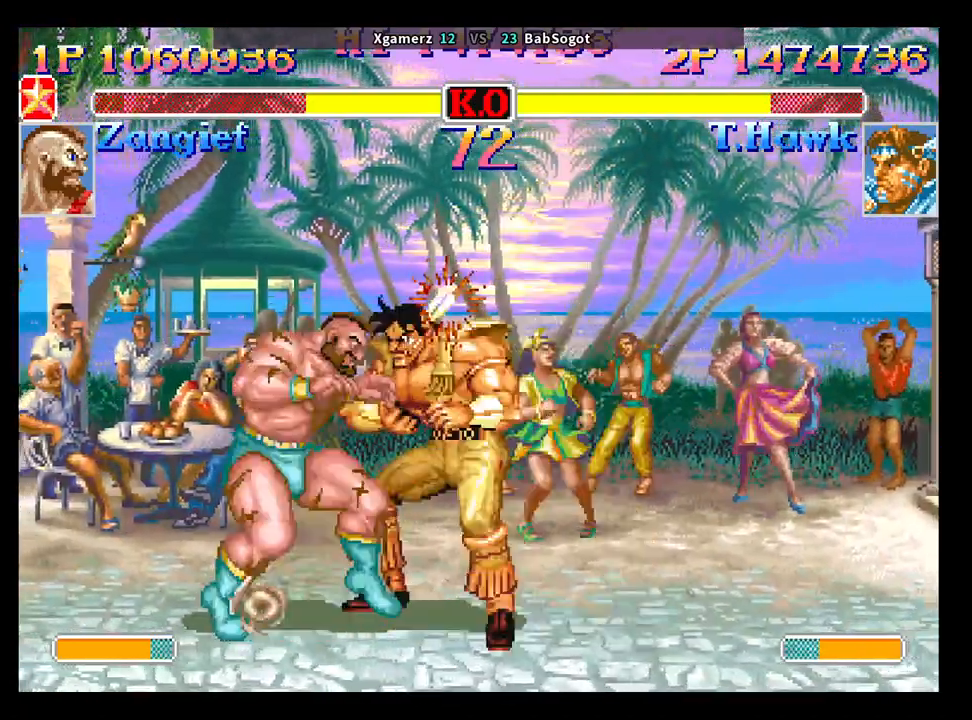
{"buttons": [], "left_stick": "down-right", "events": [[33, "SQUARE", "down"], [83, "SQUARE", "up"]]}
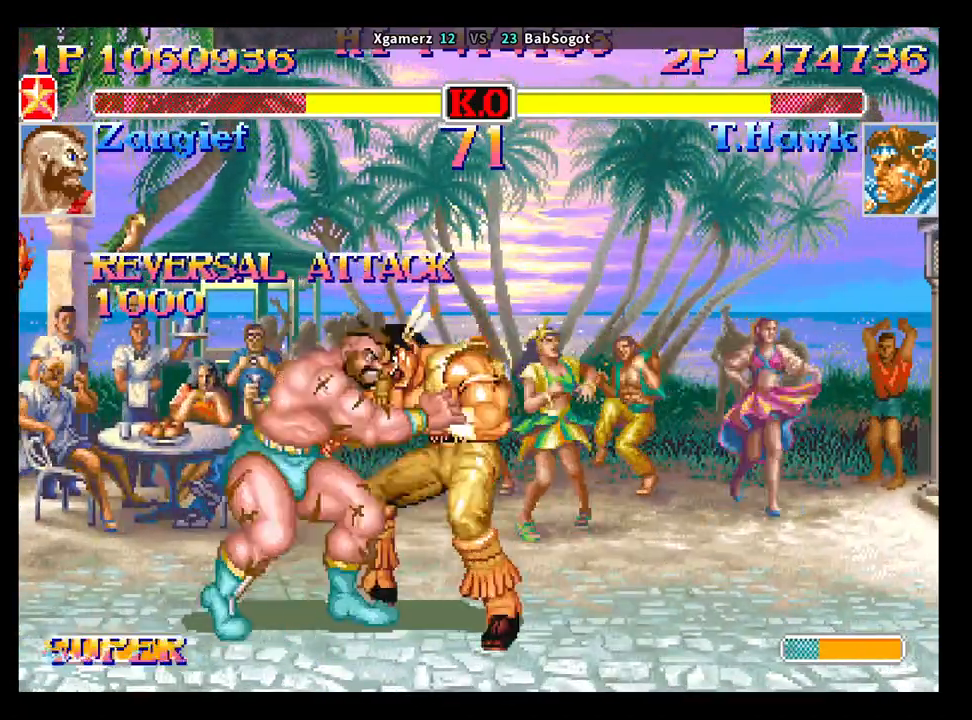
{"buttons": [], "left_stick": "down-right", "events": []}
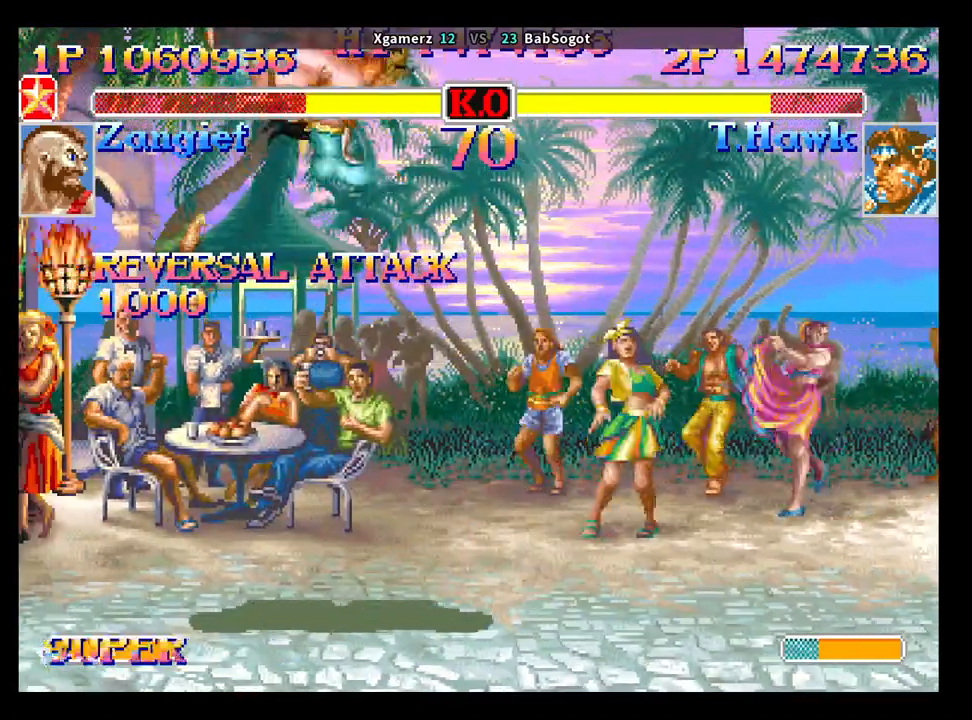
{"buttons": [], "left_stick": "down-right", "events": []}
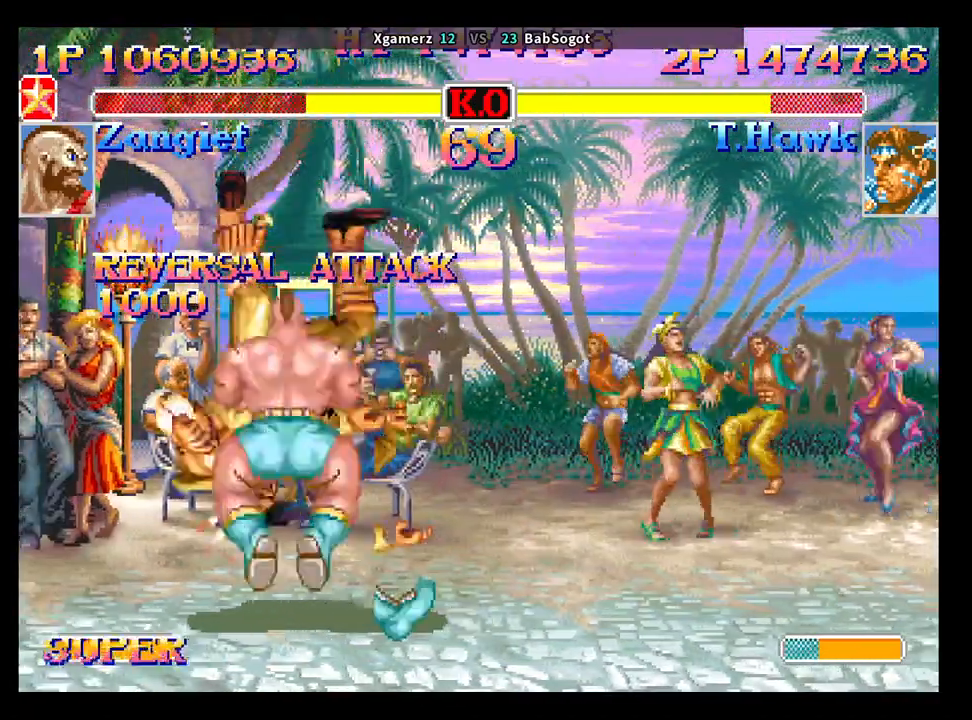
{"buttons": [], "left_stick": "down-right", "events": []}
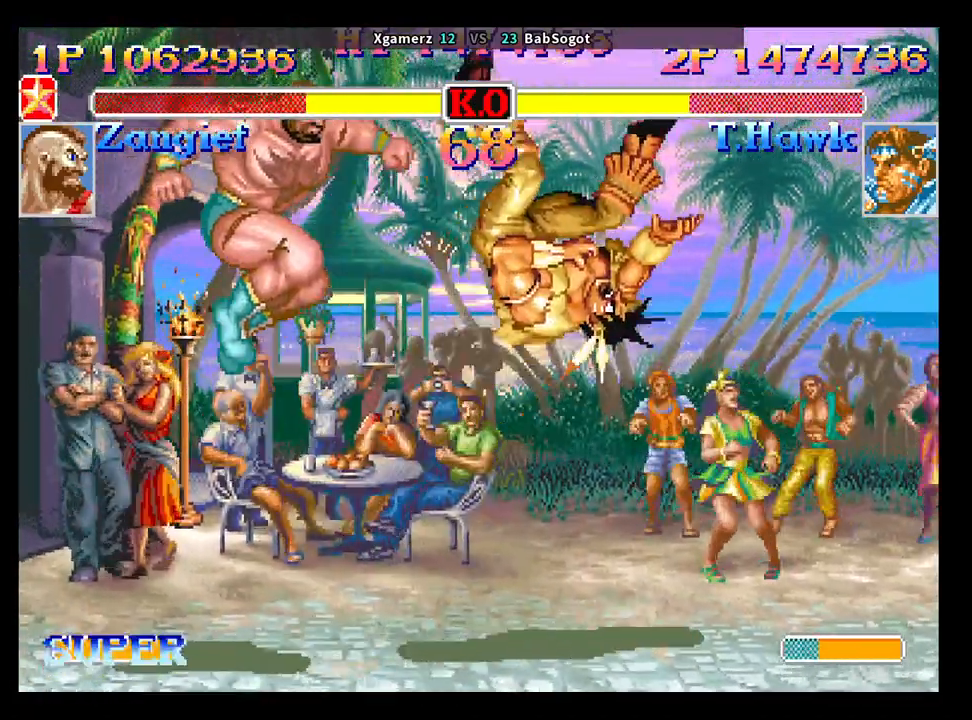
{"buttons": ["CROSS", "SQUARE", "TRIANGLE", "R1"], "left_stick": "down-right", "events": [[200, "CROSS", "down"], [217, "SQUARE", "down"], [300, "CROSS", "up"], [350, "SQUARE", "up"], [433, "CROSS", "down"], [467, "SQUARE", "down"], [483, "R1", "down"], [483, "TRIANGLE", "down"]]}
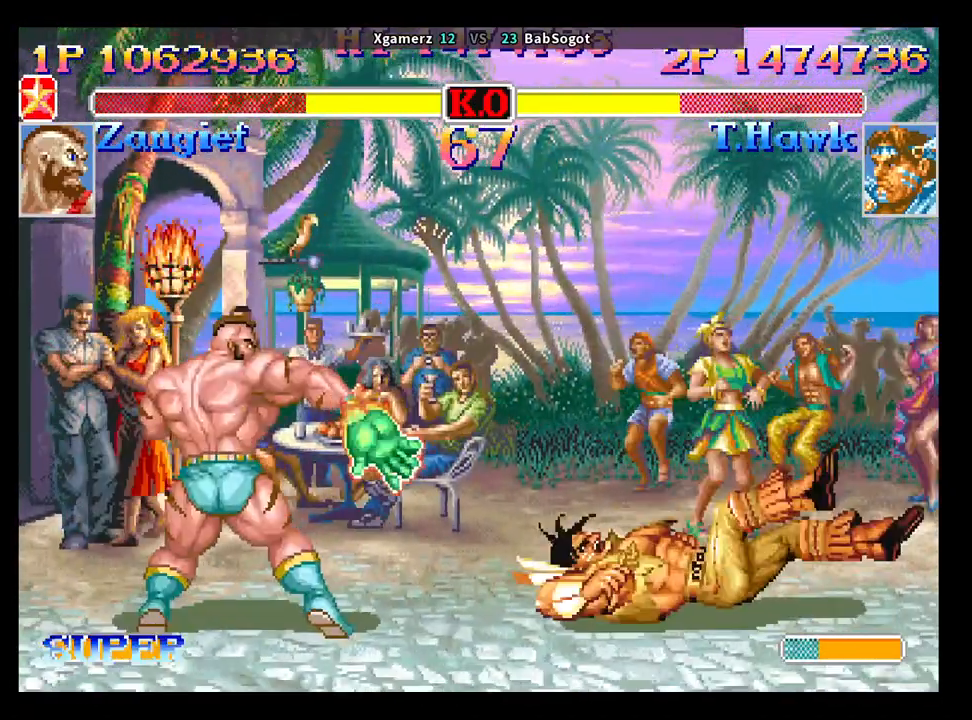
{"buttons": [], "left_stick": "down-right", "events": [[17, "CROSS", "up"], [33, "SQUARE", "up"], [83, "TRIANGLE", "up"], [100, "R1", "up"]]}
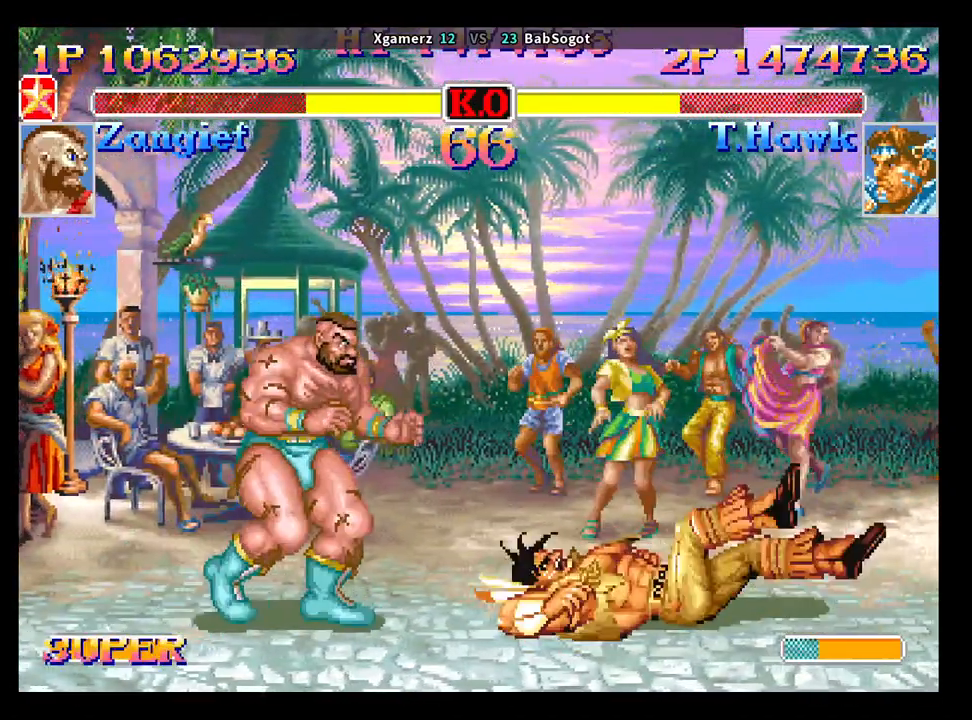
{"buttons": [], "left_stick": "down-right", "events": [[217, "left_stick", "left"], [283, "left_stick", "down"], [400, "SQUARE", "down"], [417, "R1", "down"], [417, "TRIANGLE", "down"], [417, "left_stick", "down-right"], [433, "SQUARE", "up"], [467, "R1", "up"], [467, "TRIANGLE", "up"]]}
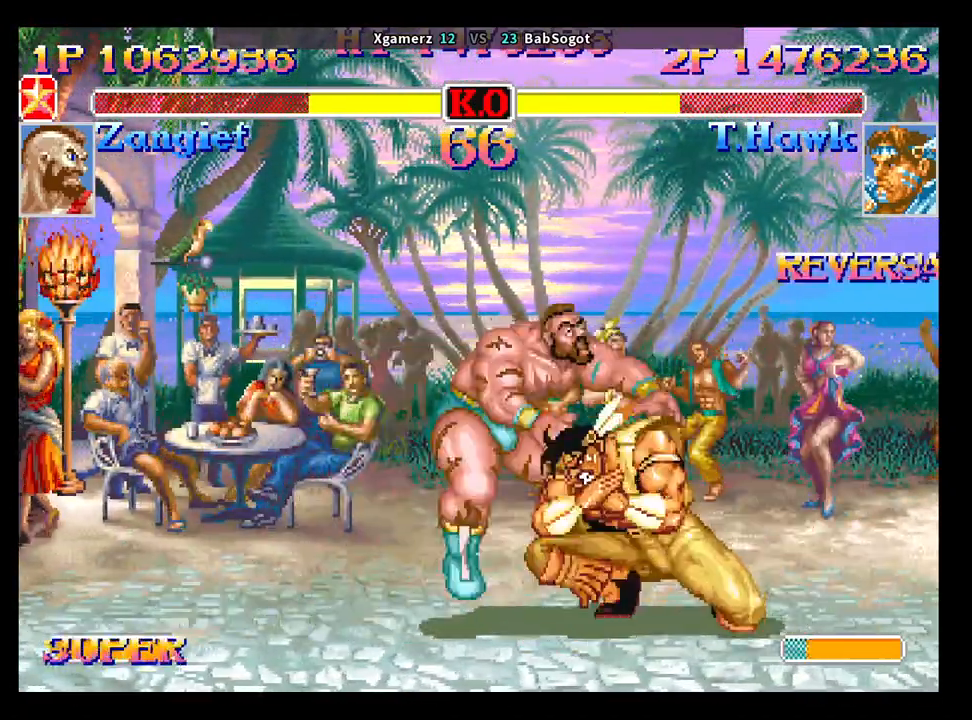
{"buttons": [], "left_stick": "center", "events": [[400, "left_stick", "center"]]}
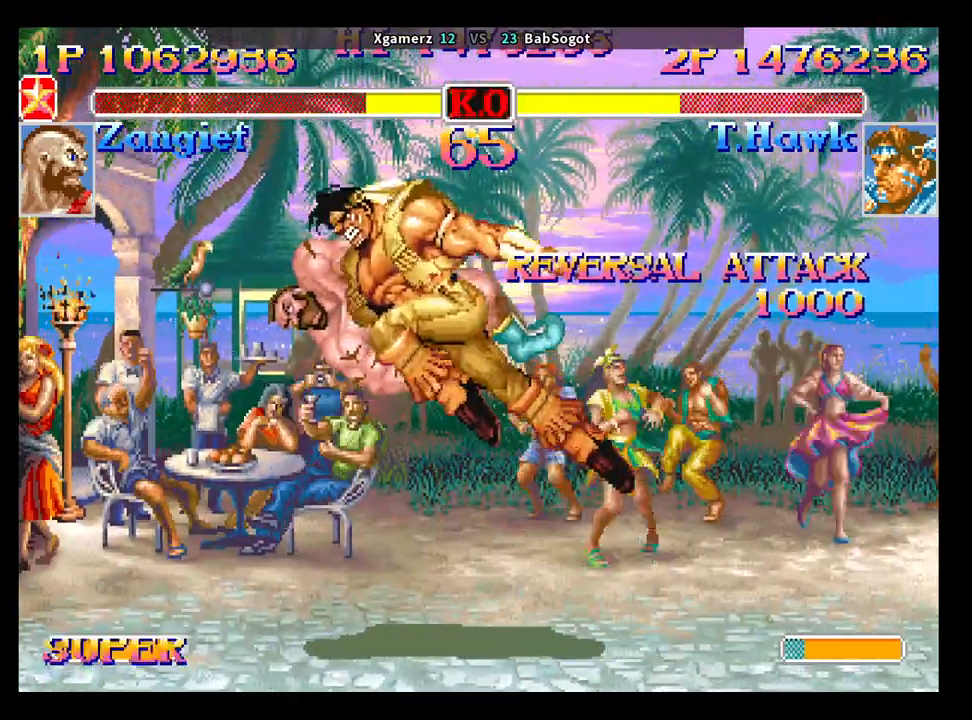
{"buttons": [], "left_stick": "left", "events": [[50, "left_stick", "left"]]}
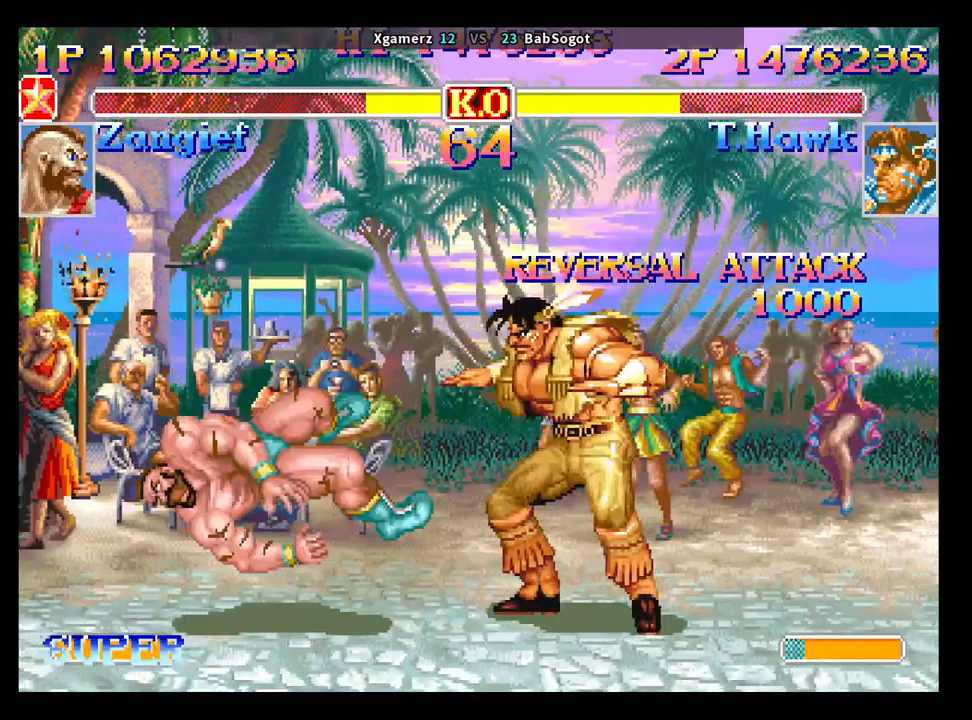
{"buttons": [], "left_stick": "down-left", "events": [[250, "left_stick", "up-left"], [383, "left_stick", "down-left"]]}
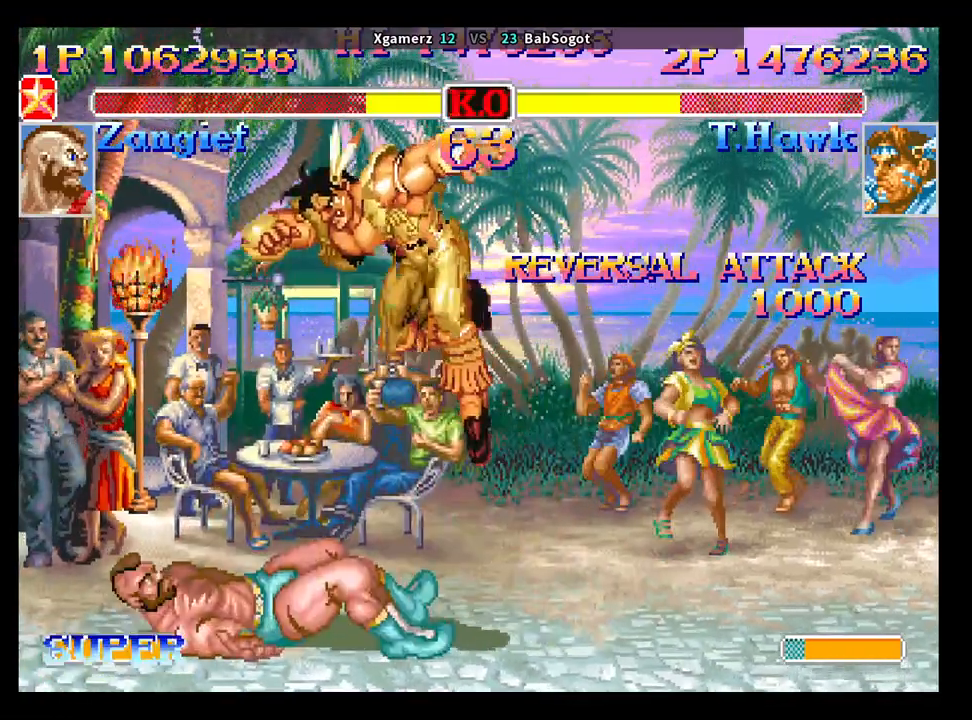
{"buttons": [], "left_stick": "down-left", "events": [[150, "CIRCLE", "down"], [233, "CIRCLE", "up"]]}
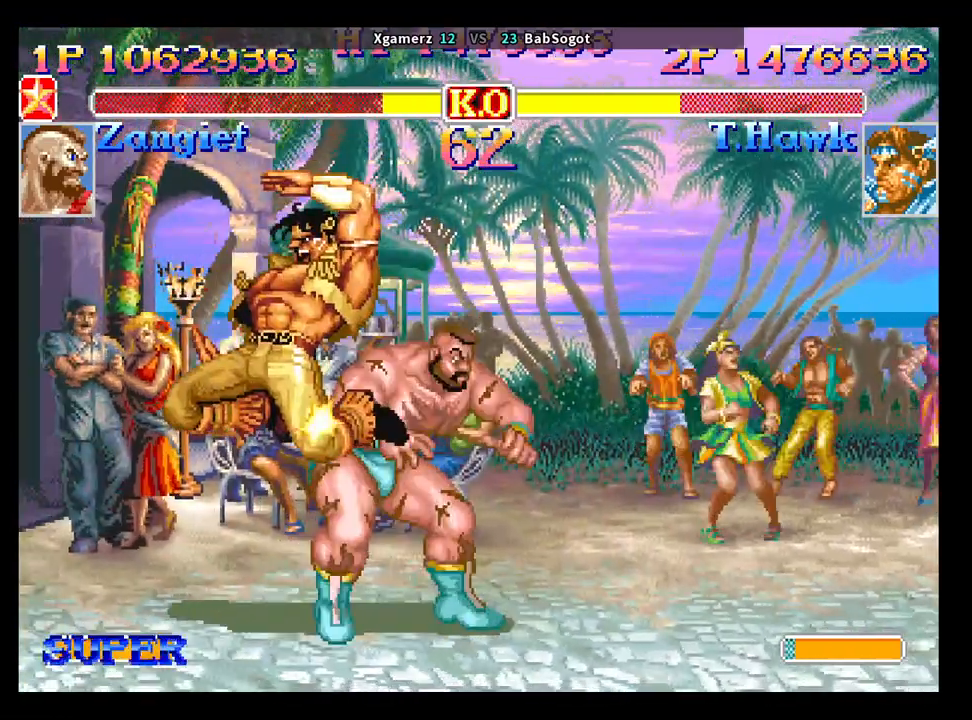
{"buttons": [], "left_stick": "down-left", "events": [[150, "SQUARE", "down"], [200, "SQUARE", "up"], [433, "SQUARE", "down"], [467, "SQUARE", "up"]]}
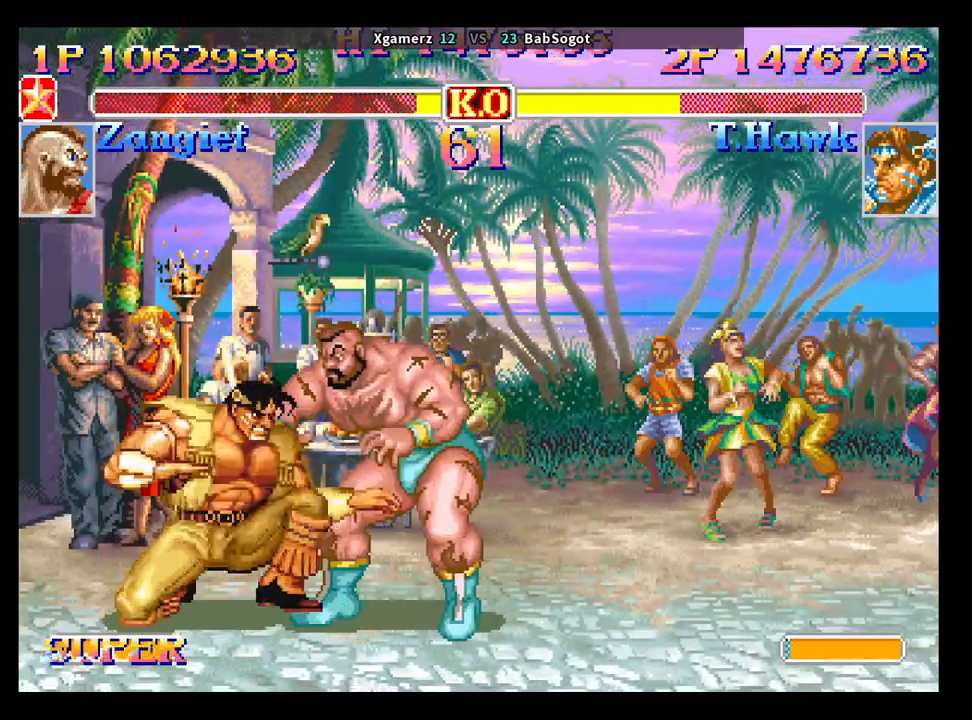
{"buttons": [], "left_stick": "down-right", "events": [[167, "left_stick", "center"], [233, "SQUARE", "down"], [300, "SQUARE", "up"], [350, "left_stick", "right"], [433, "SQUARE", "down"], [450, "left_stick", "down-right"], [483, "SQUARE", "up"]]}
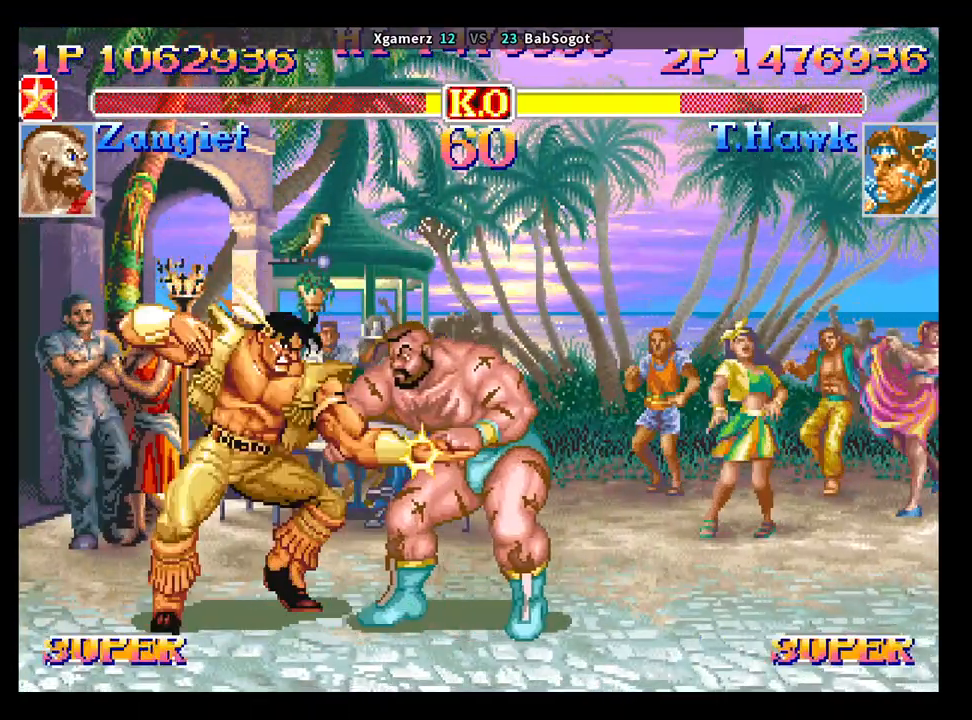
{"buttons": [], "left_stick": "down-left", "events": [[33, "left_stick", "down-left"], [50, "SQUARE", "down"], [117, "SQUARE", "up"]]}
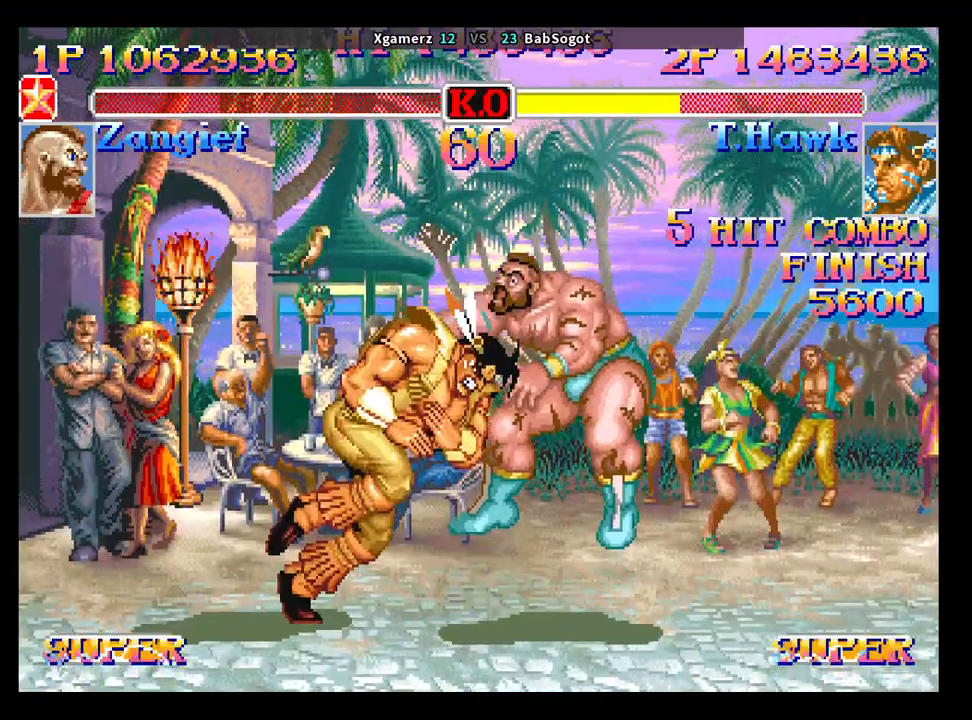
{"buttons": [], "left_stick": "center", "events": [[50, "left_stick", "center"]]}
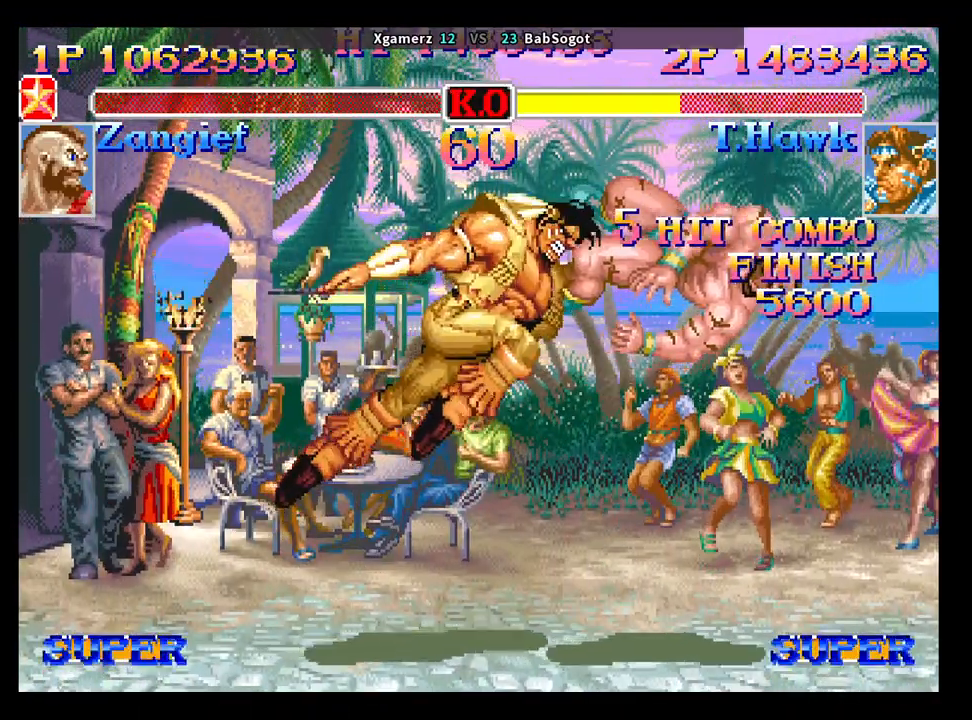
{"buttons": ["CROSS", "SQUARE", "TRIANGLE", "R1"], "left_stick": "center", "events": [[33, "SQUARE", "down"], [50, "TRIANGLE", "down"], [117, "CROSS", "down"], [117, "R1", "down"]]}
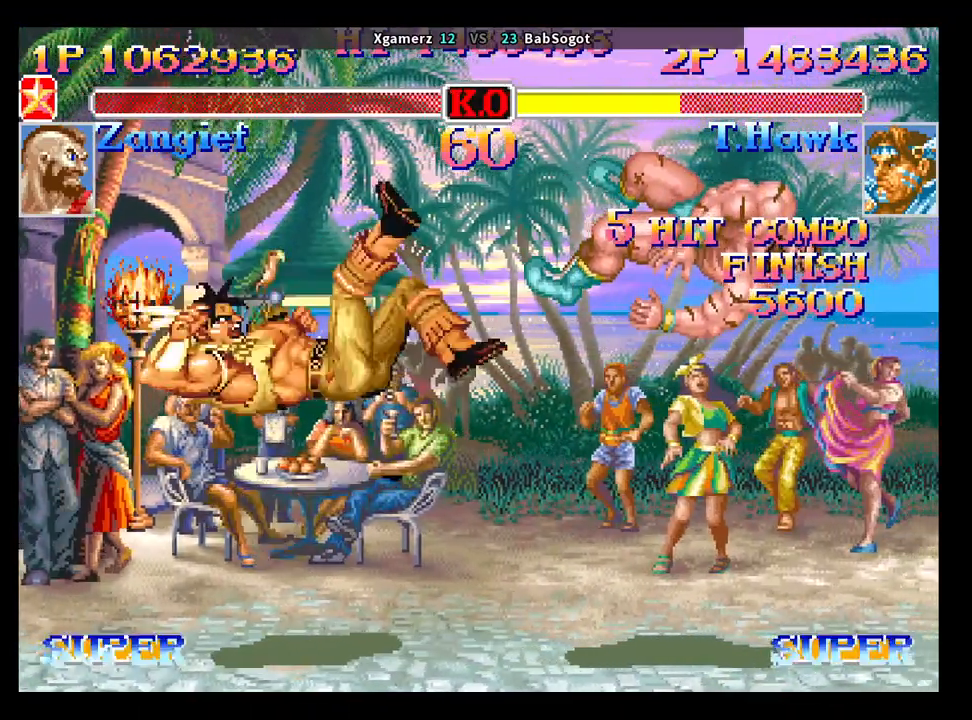
{"buttons": ["CROSS", "SQUARE", "TRIANGLE", "R1"], "left_stick": "center", "events": []}